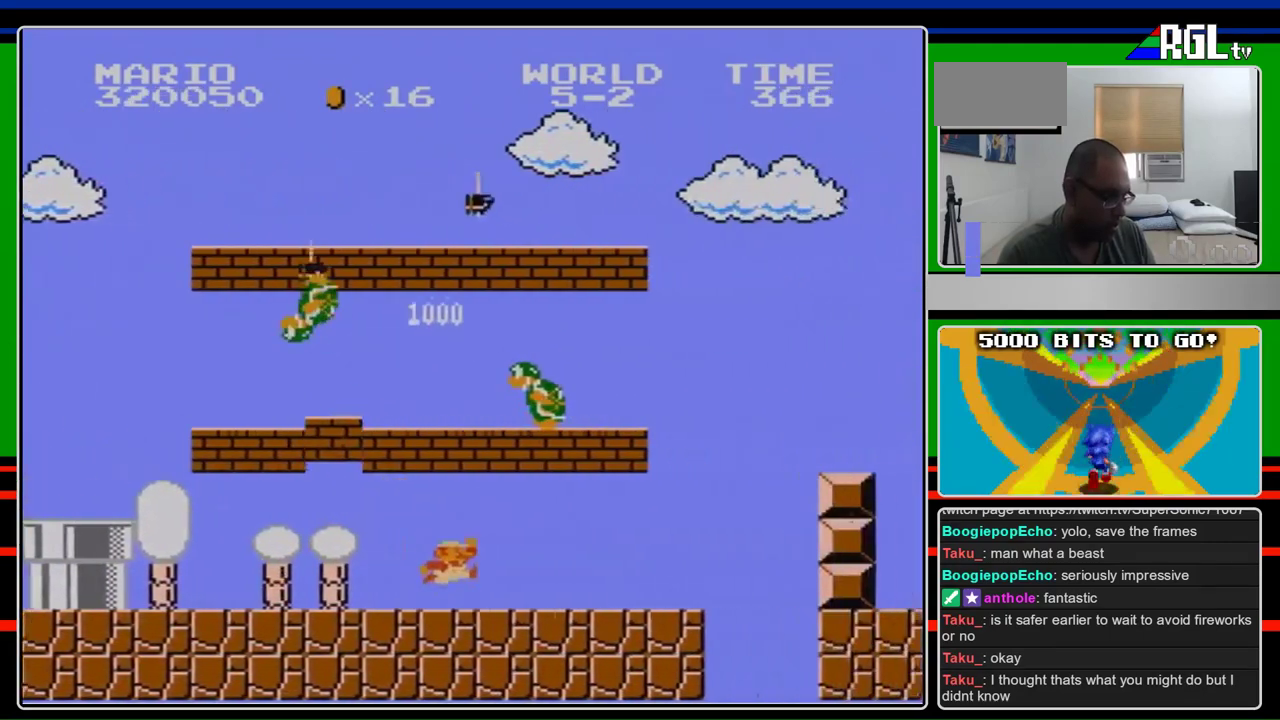
Gameplay with a controller (Nintendo layout); each line is a JSON object with the inputs held at the frame after it. "events" lists button and stick changes between this image and that frame as [ms after this image, input, new state], when the widget could be followed in between. Not read: L3 R3.
{"buttons": ["B", "DPAD_RIGHT"], "events": [[133, "A", "up"]]}
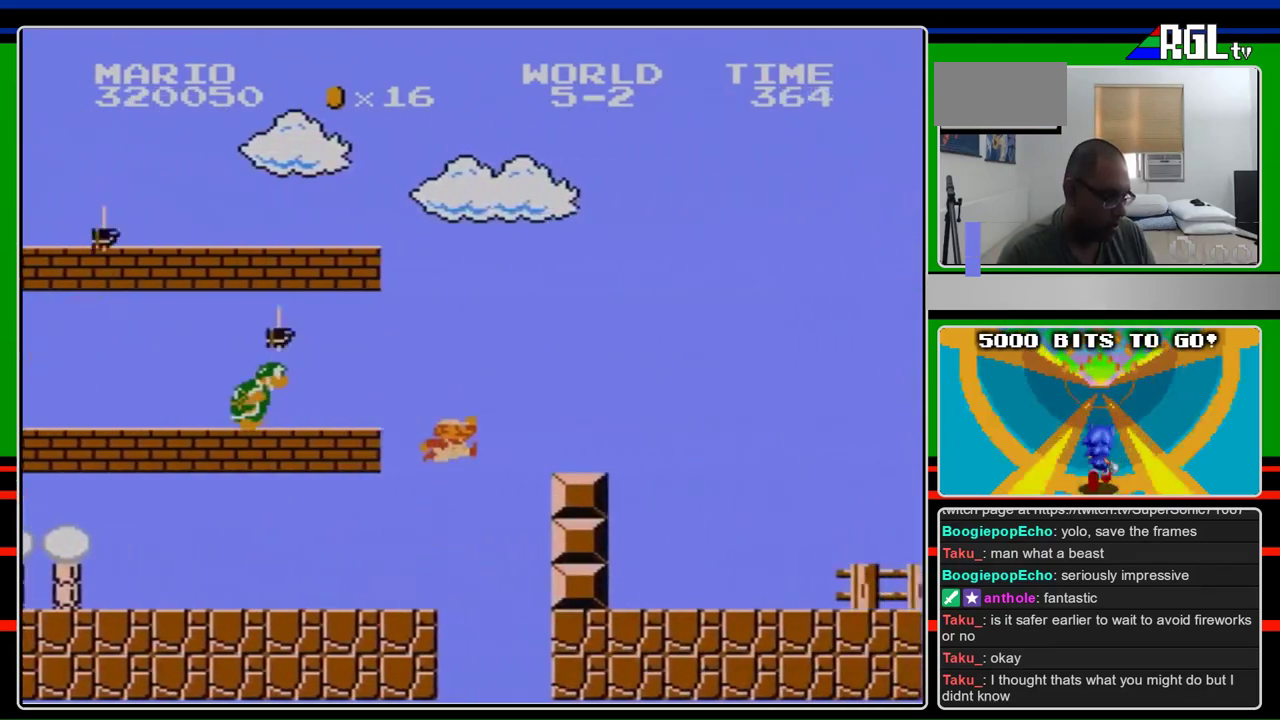
{"buttons": ["B", "DPAD_RIGHT"], "events": [[33, "A", "down"], [267, "A", "up"]]}
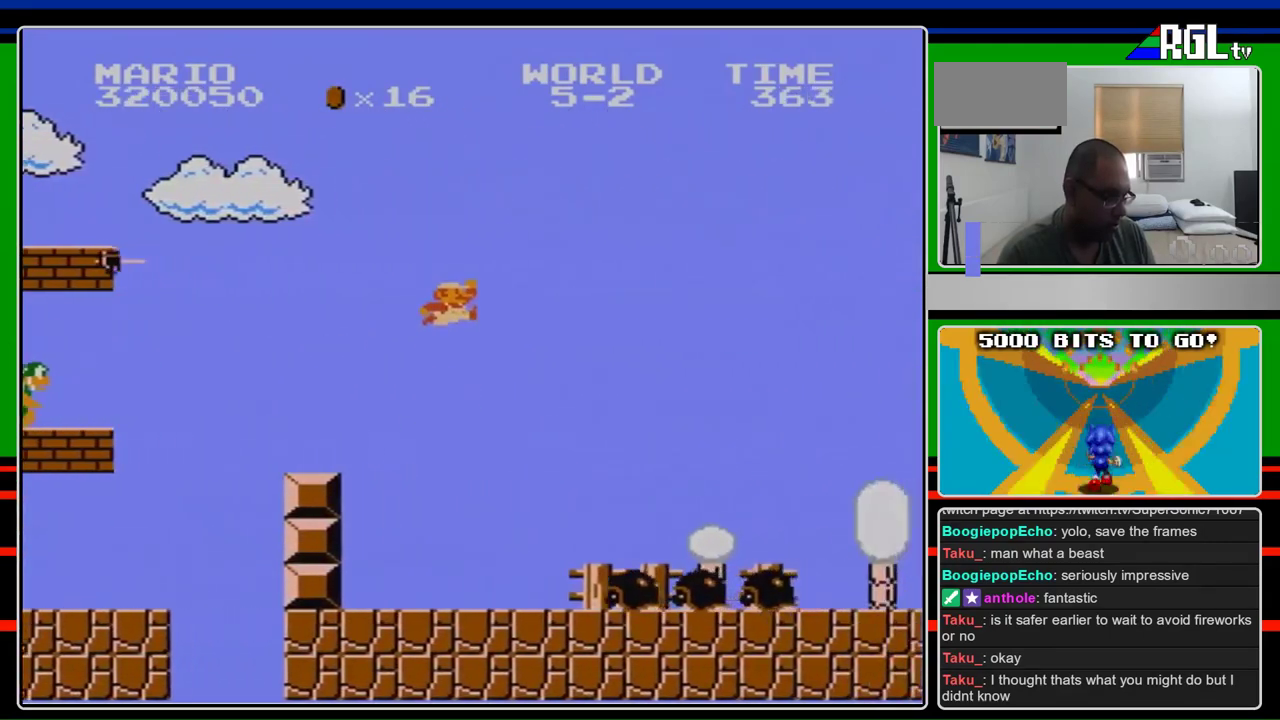
{"buttons": ["B", "DPAD_RIGHT"], "events": [[33, "A", "down"], [367, "A", "up"]]}
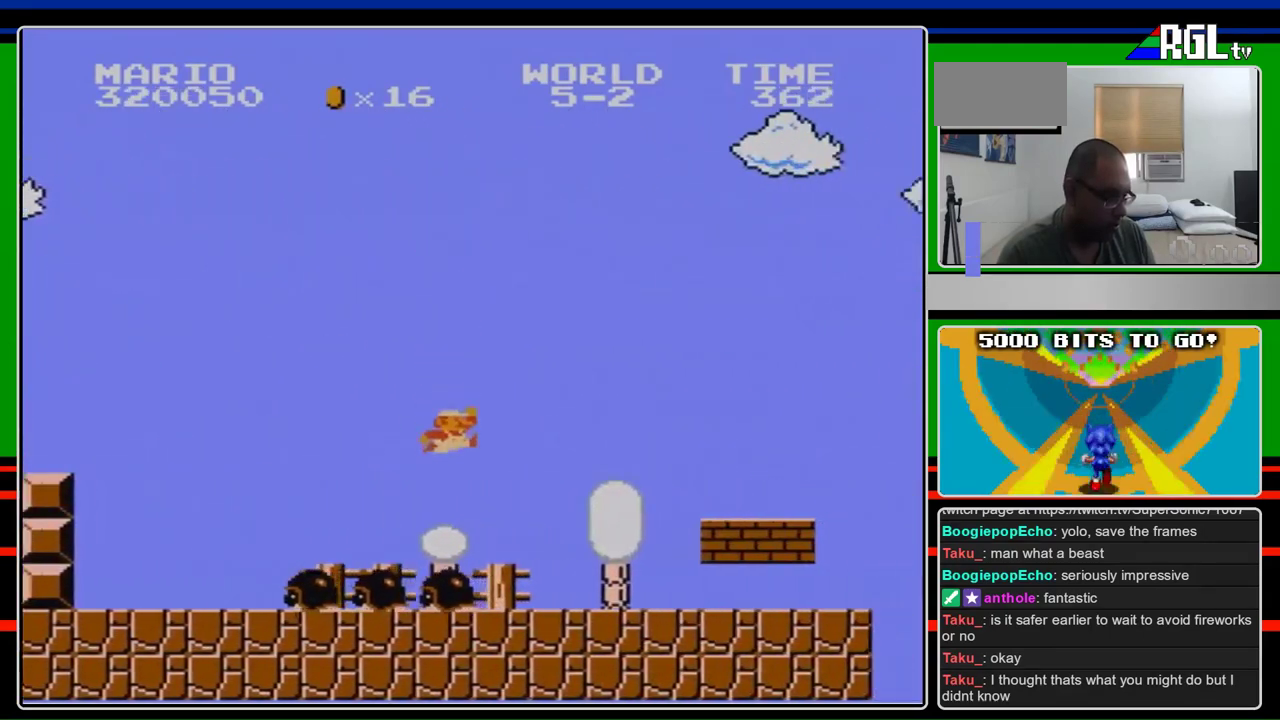
{"buttons": ["B", "DPAD_RIGHT"], "events": []}
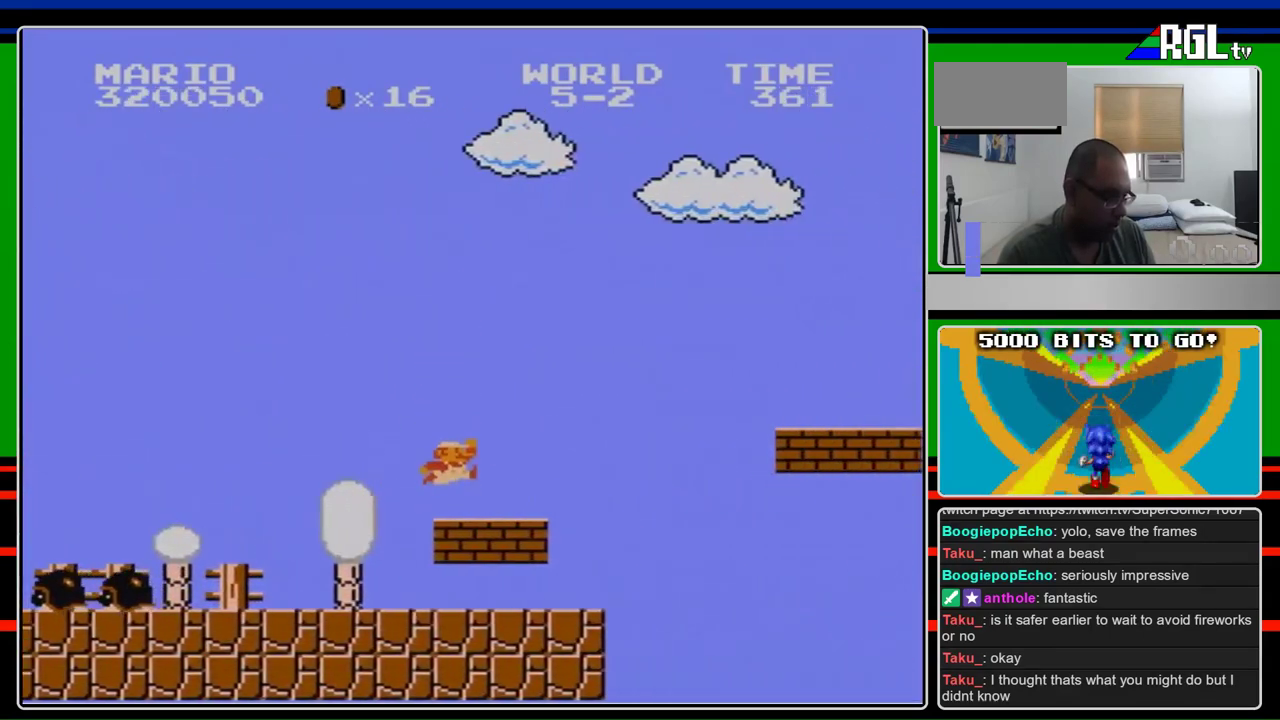
{"buttons": ["A", "B", "DPAD_RIGHT"], "events": [[33, "A", "down"], [133, "A", "up"], [433, "A", "down"]]}
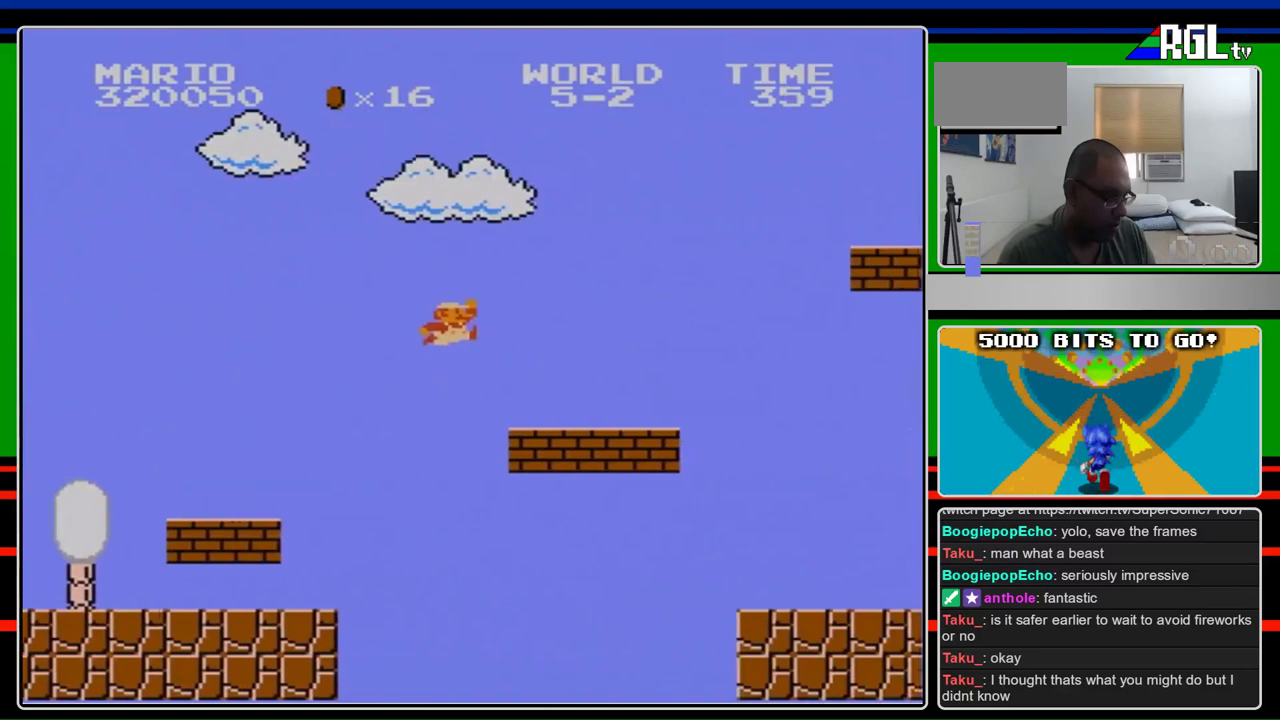
{"buttons": ["B", "DPAD_RIGHT"], "events": [[133, "A", "up"]]}
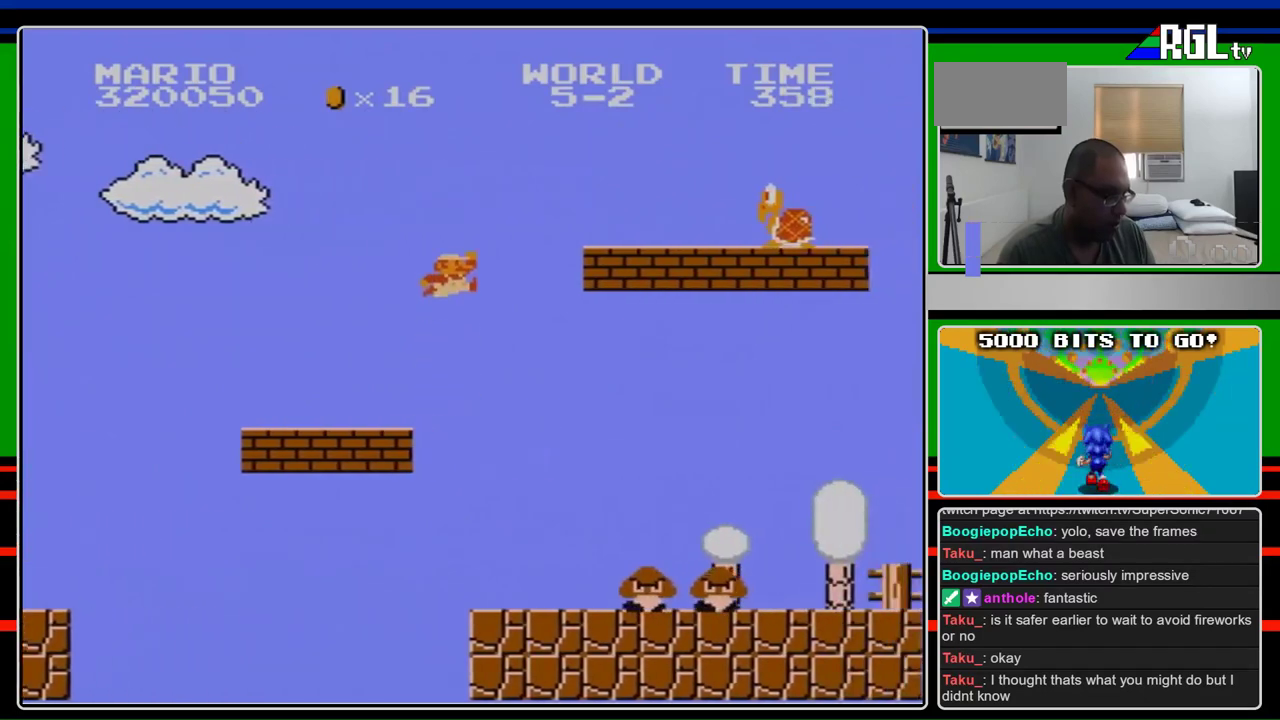
{"buttons": ["B", "DPAD_RIGHT"], "events": [[67, "A", "down"], [167, "B", "up"], [467, "B", "down"], [500, "A", "up"]]}
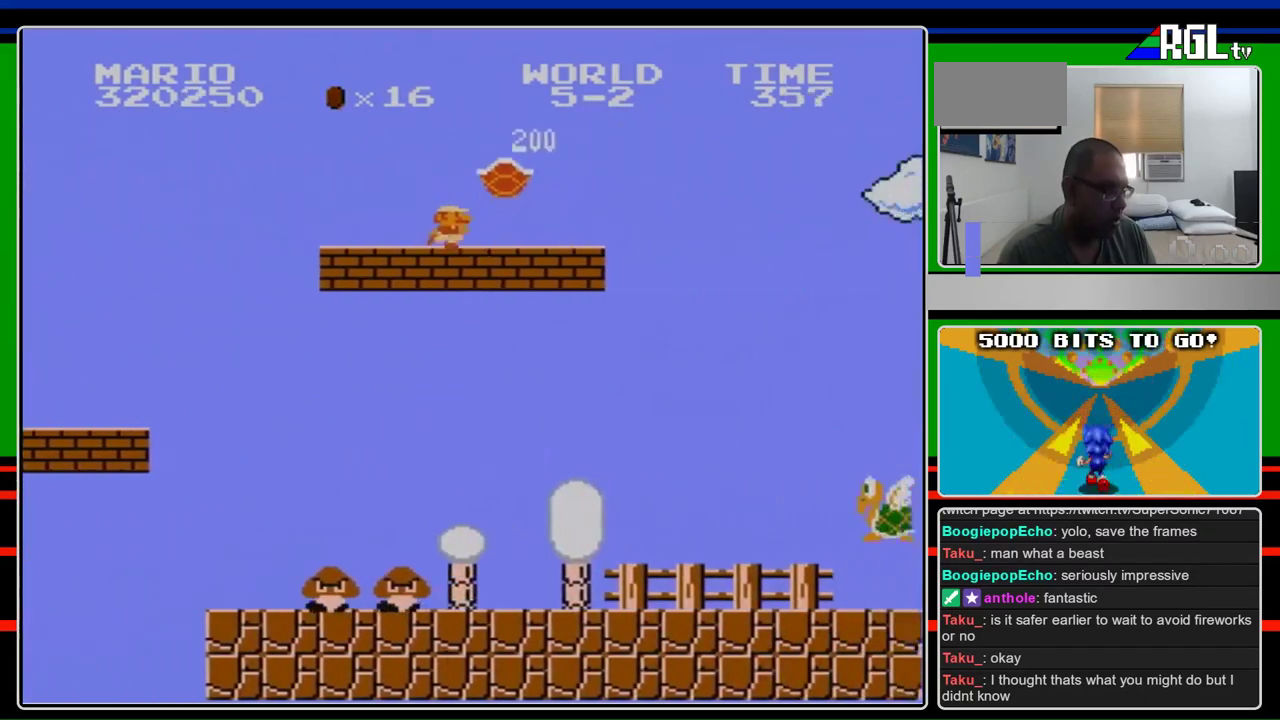
{"buttons": ["A", "SELECT"]}